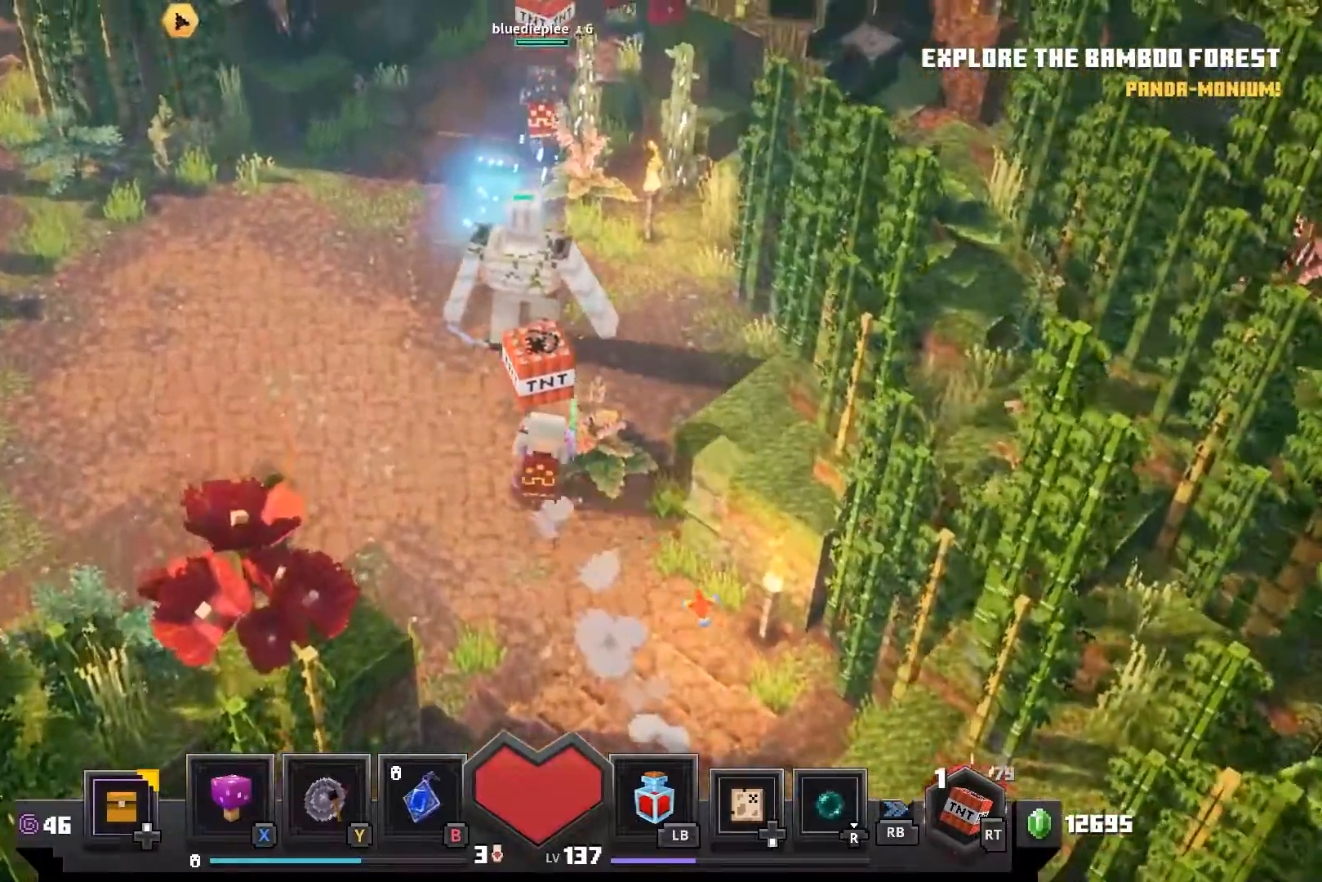
Gameplay with a controller (PlayStation layout); each line is a JSON object with the inputs held at the frame after it (dt_ms = milliseconds from this image to that frame). "events" lists button and stick changes between this image and that frame as [ms after this image, input, new state], when the widget could be followed in between.
{"dt_ms": 500, "buttons": [], "left_stick": "up", "right_stick": "center", "events": [[33, "right_stick", "up-left"], [200, "right_stick", "center"]]}
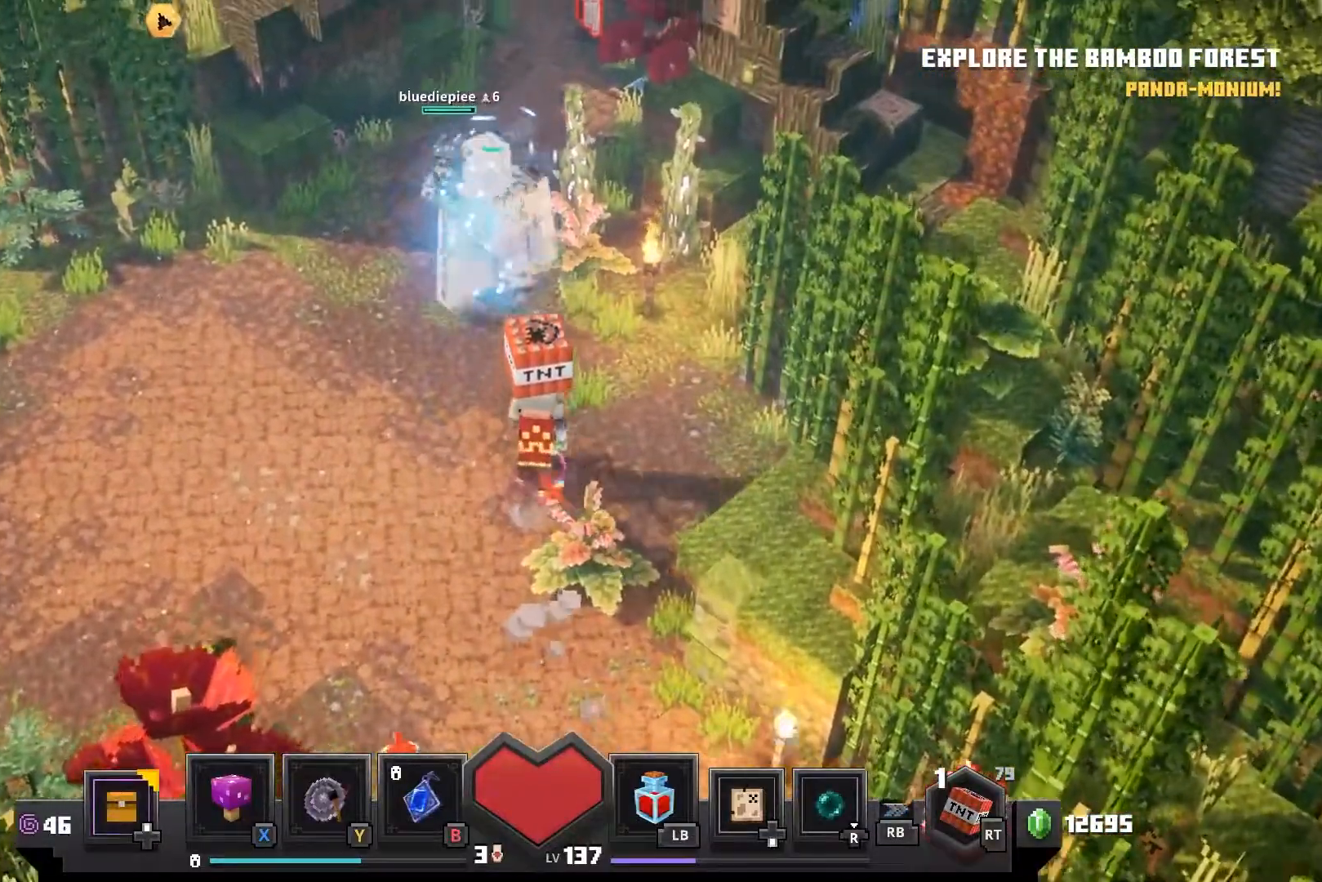
{"dt_ms": 500, "buttons": [], "left_stick": "up-left", "right_stick": "left", "events": [[367, "left_stick", "up-left"], [367, "right_stick", "left"]]}
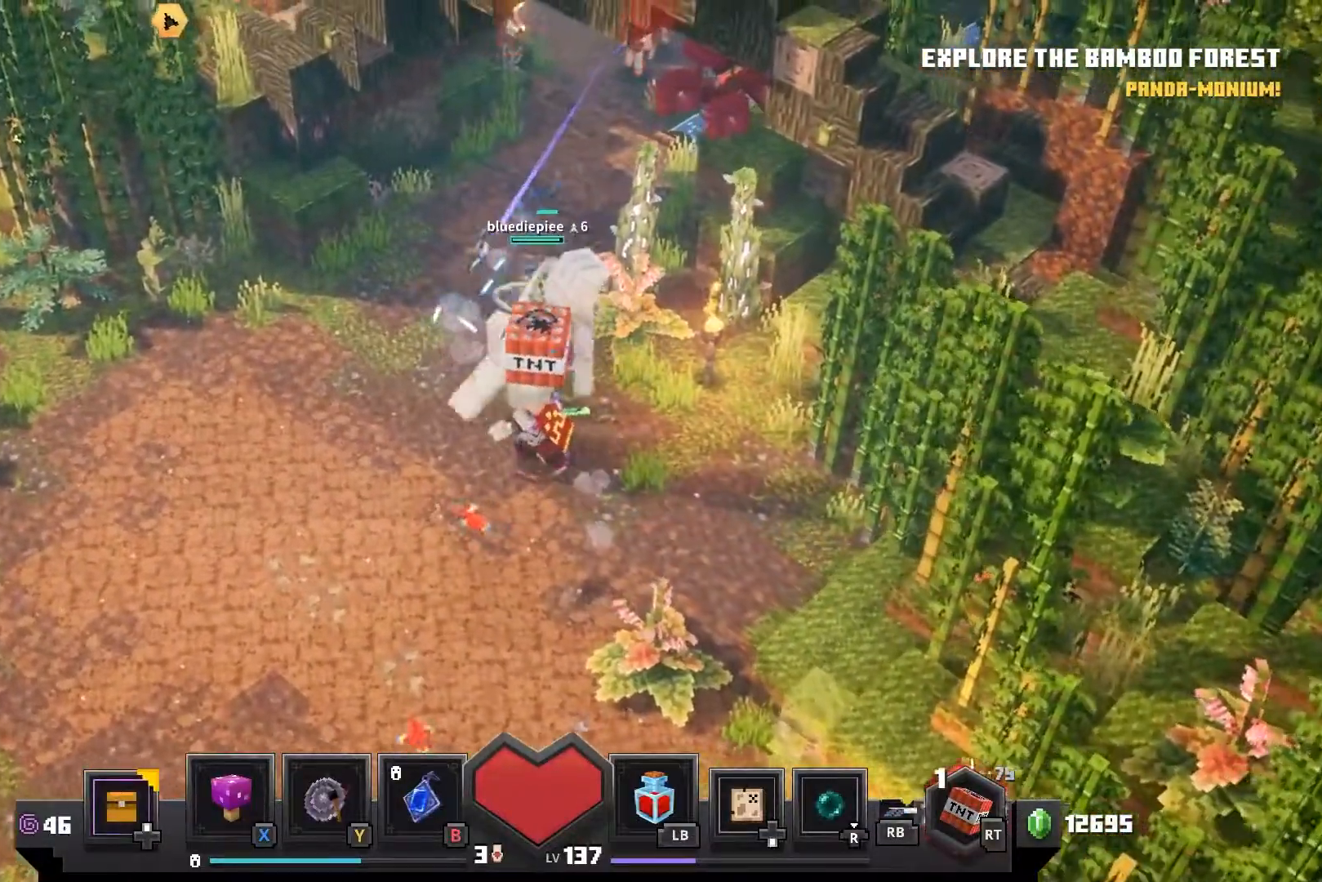
{"dt_ms": 1000, "buttons": [], "left_stick": "up", "right_stick": "left"}
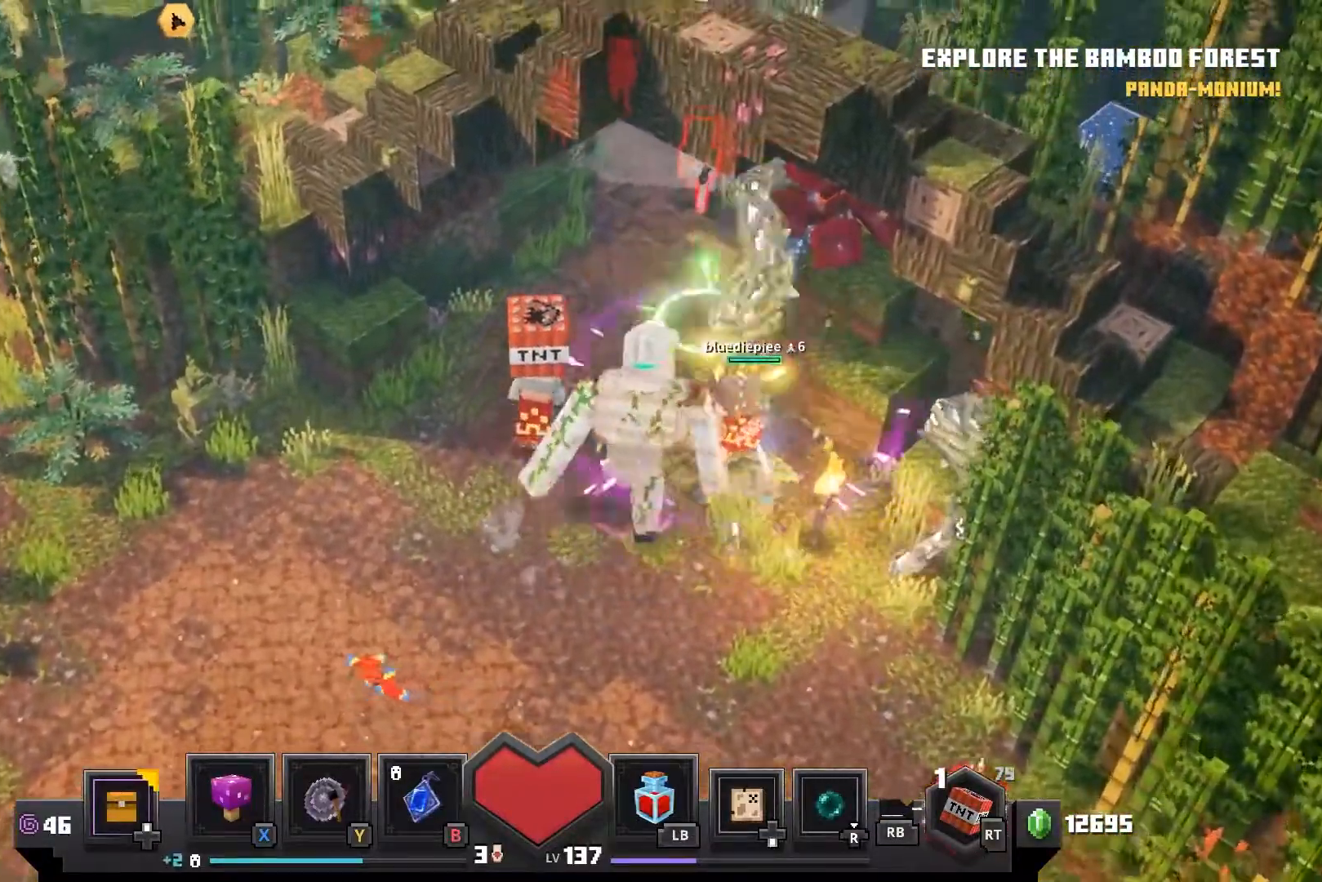
{"dt_ms": 1000, "buttons": [], "left_stick": "up-right", "right_stick": "center"}
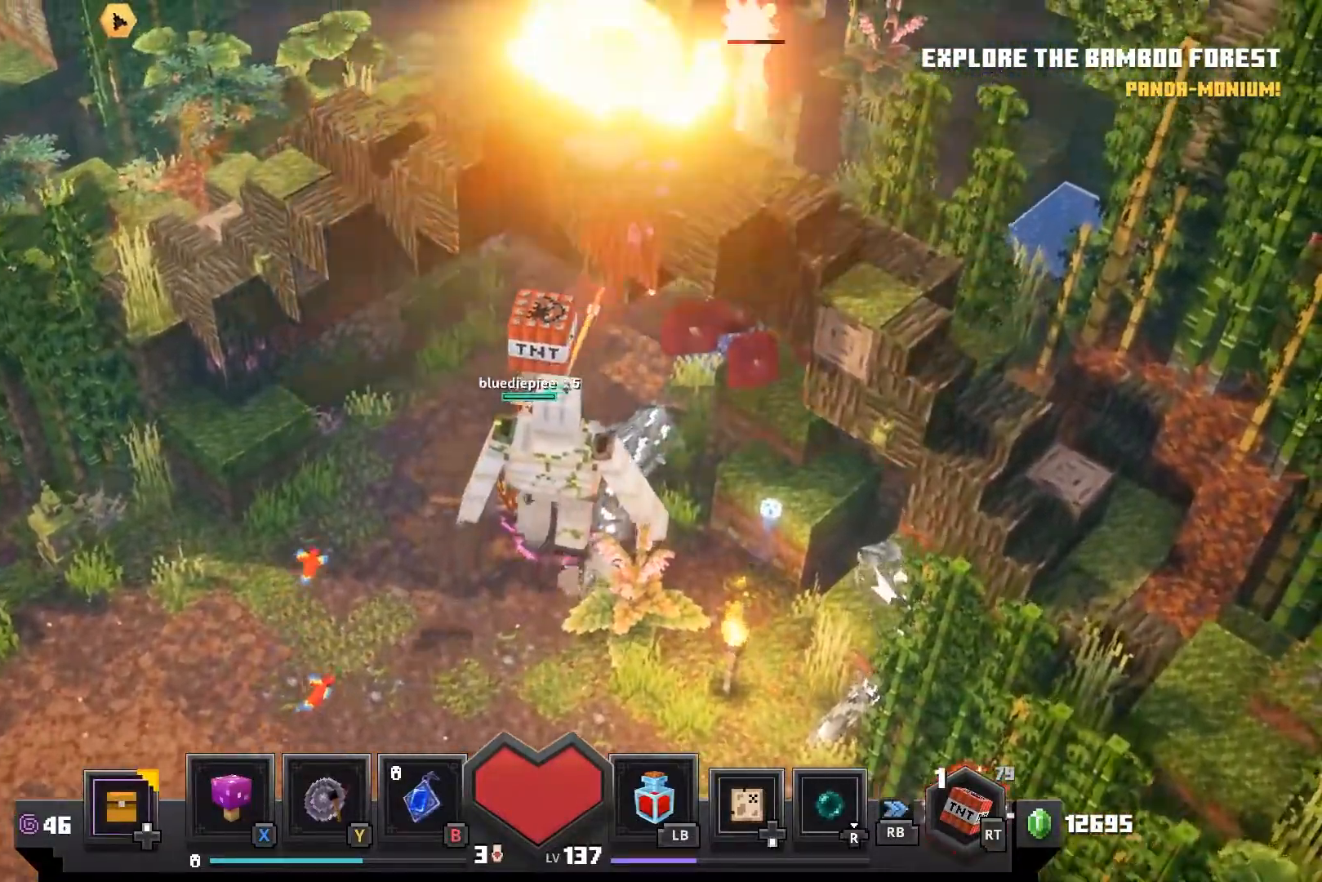
{"dt_ms": 500, "buttons": [], "left_stick": "up-right", "right_stick": "center", "events": []}
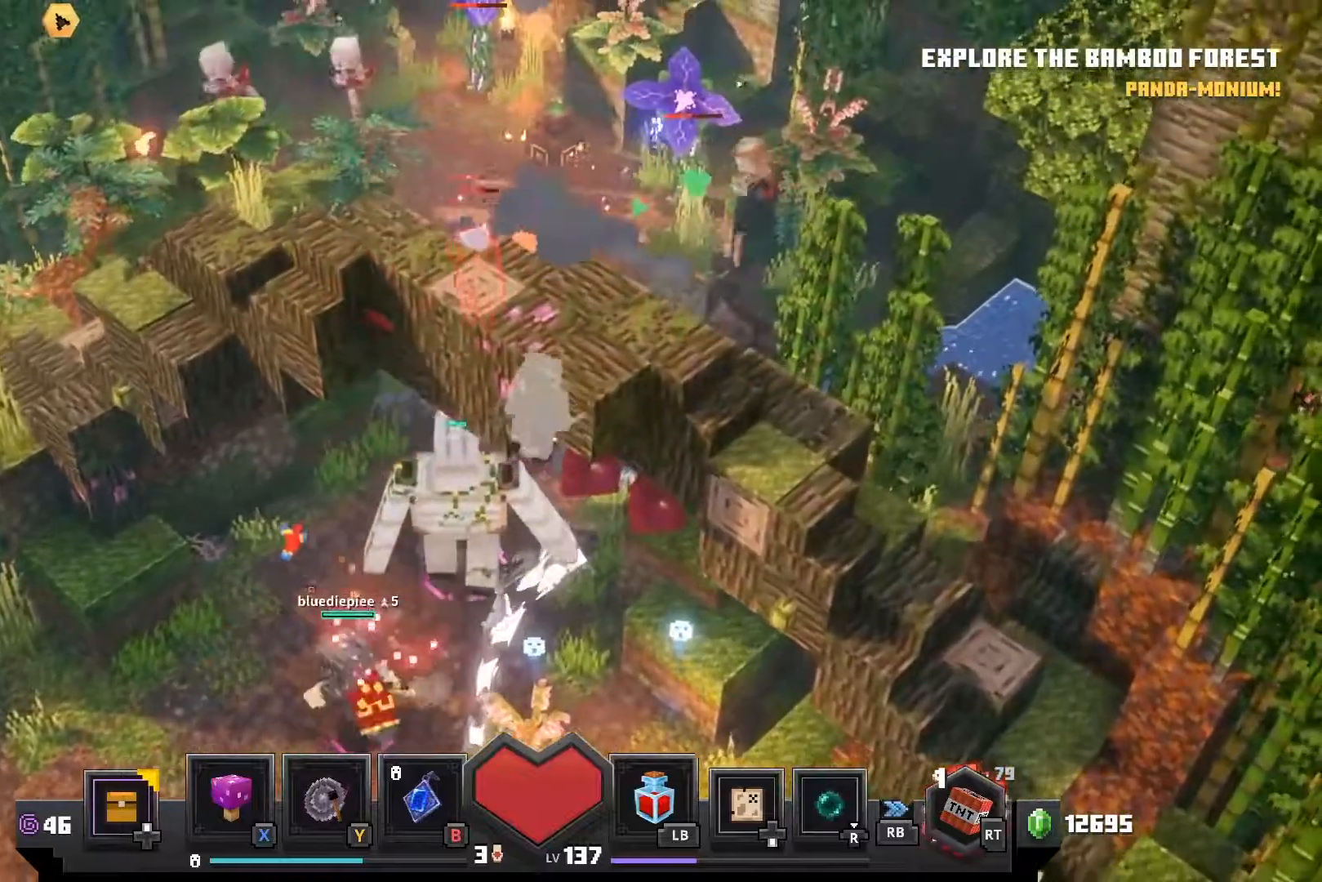
{"dt_ms": 500, "buttons": [], "left_stick": "up", "right_stick": "left", "events": [[17, "CROSS", "down"], [33, "right_stick", "left"], [133, "CROSS", "up"], [233, "CROSS", "down"], [317, "CROSS", "up"], [417, "CROSS", "down"], [417, "left_stick", "up"], [500, "CROSS", "up"]]}
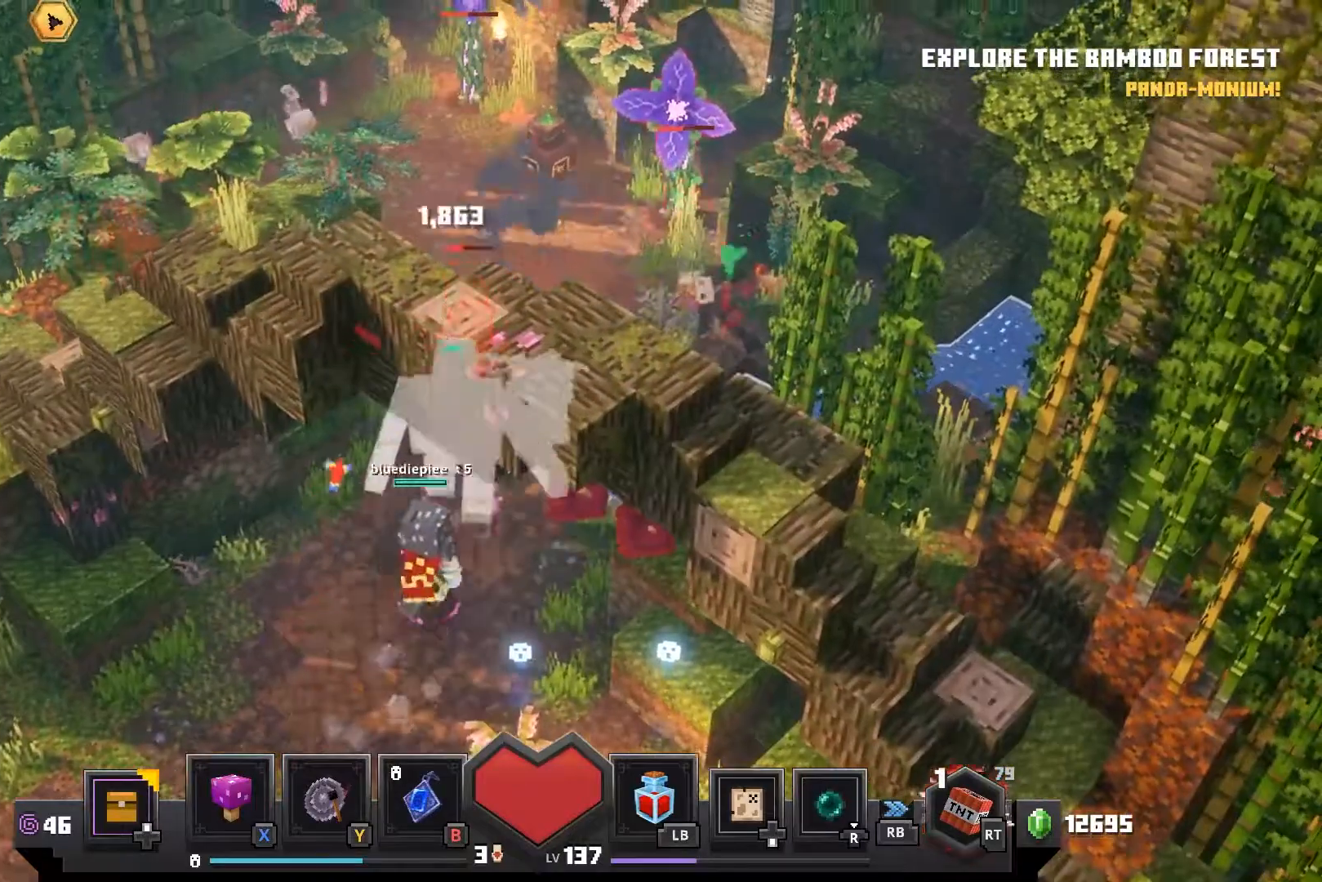
{"dt_ms": 1000, "buttons": [], "left_stick": "left", "right_stick": "center"}
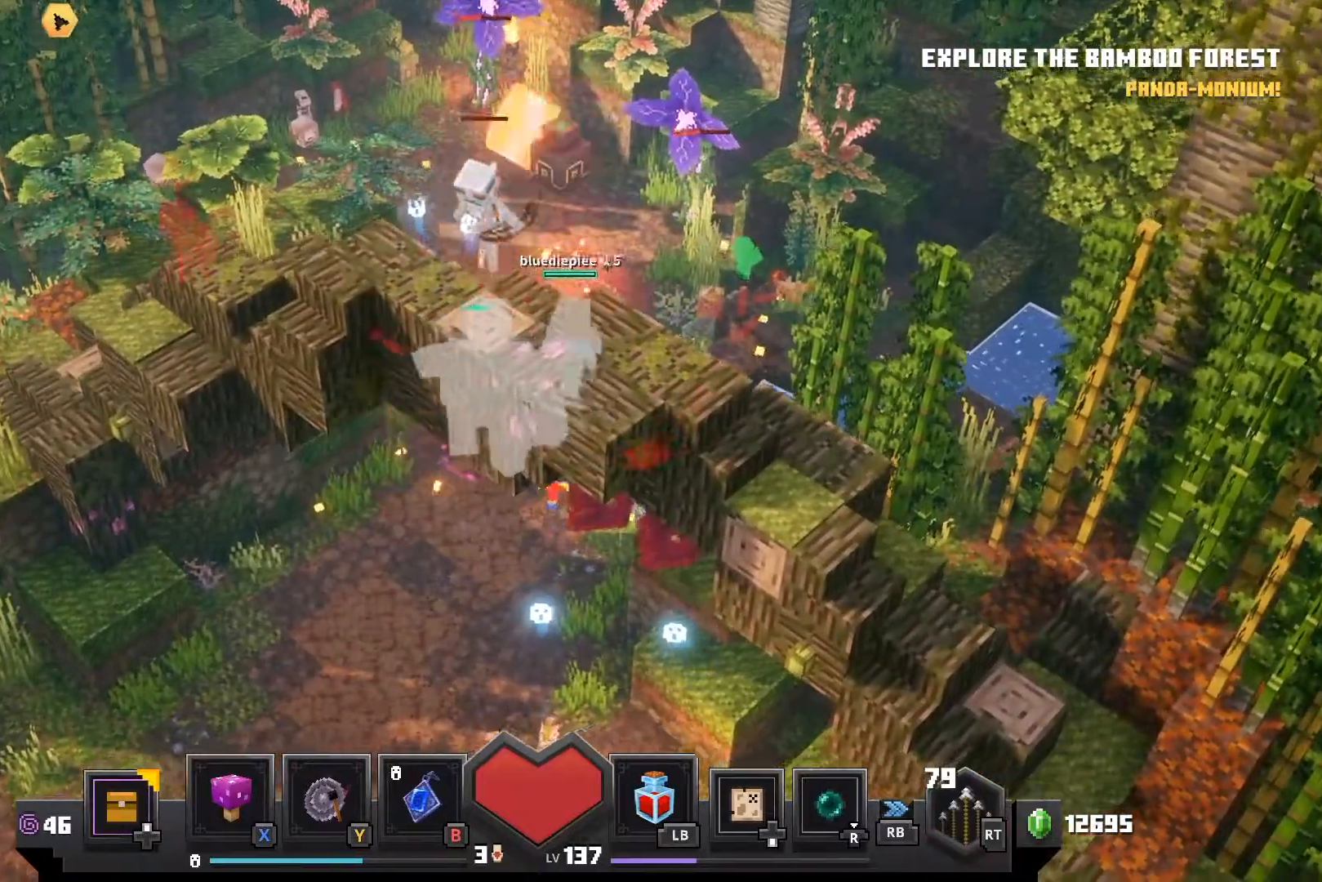
{"dt_ms": 500, "buttons": [], "left_stick": "down-left", "right_stick": "center", "events": [[100, "CROSS", "down"], [117, "left_stick", "center"], [183, "CROSS", "up"], [300, "CROSS", "down"], [383, "CROSS", "up"], [500, "left_stick", "down-left"]]}
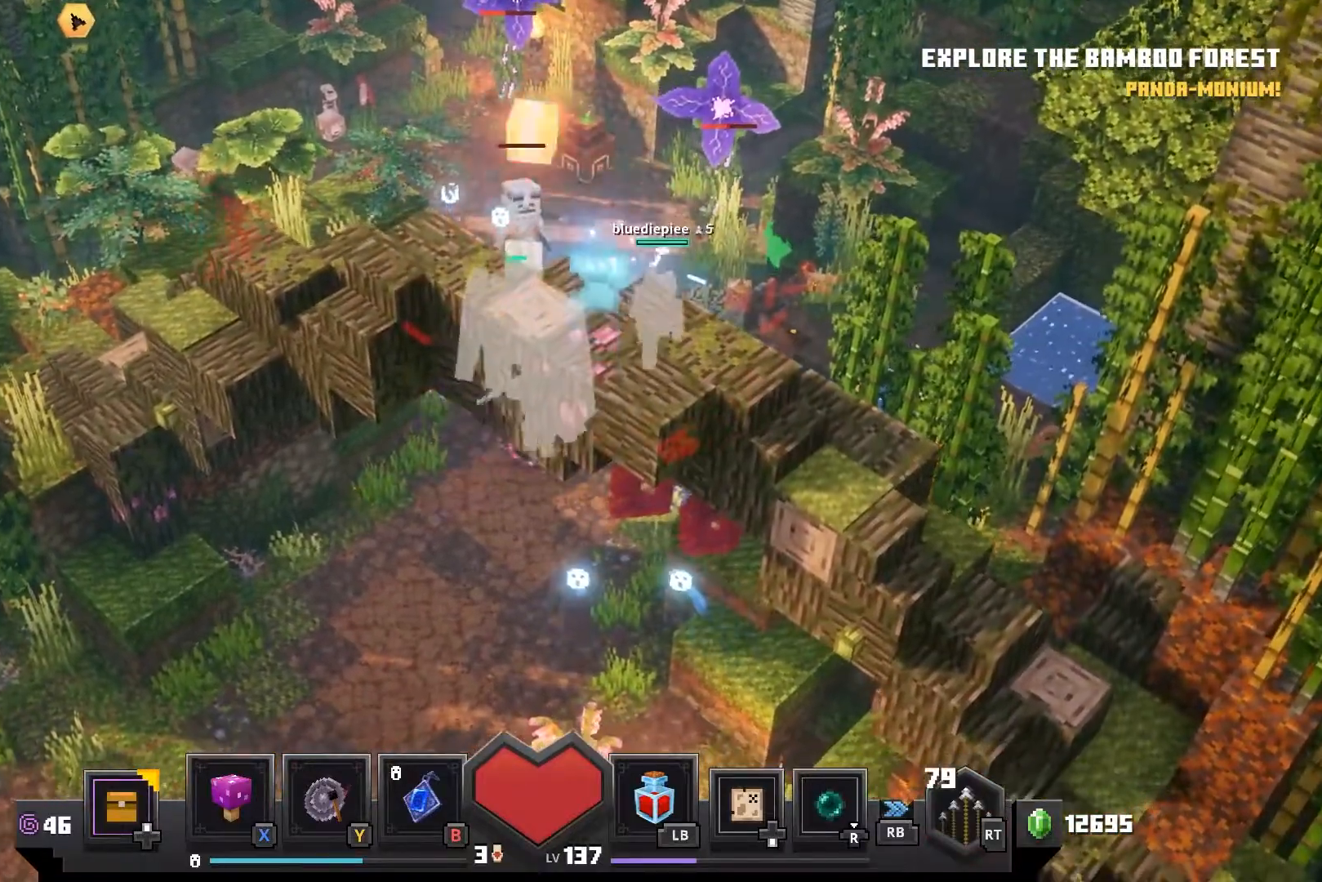
{"dt_ms": 500, "buttons": [], "left_stick": "down", "right_stick": "center", "events": [[17, "left_stick", "down"]]}
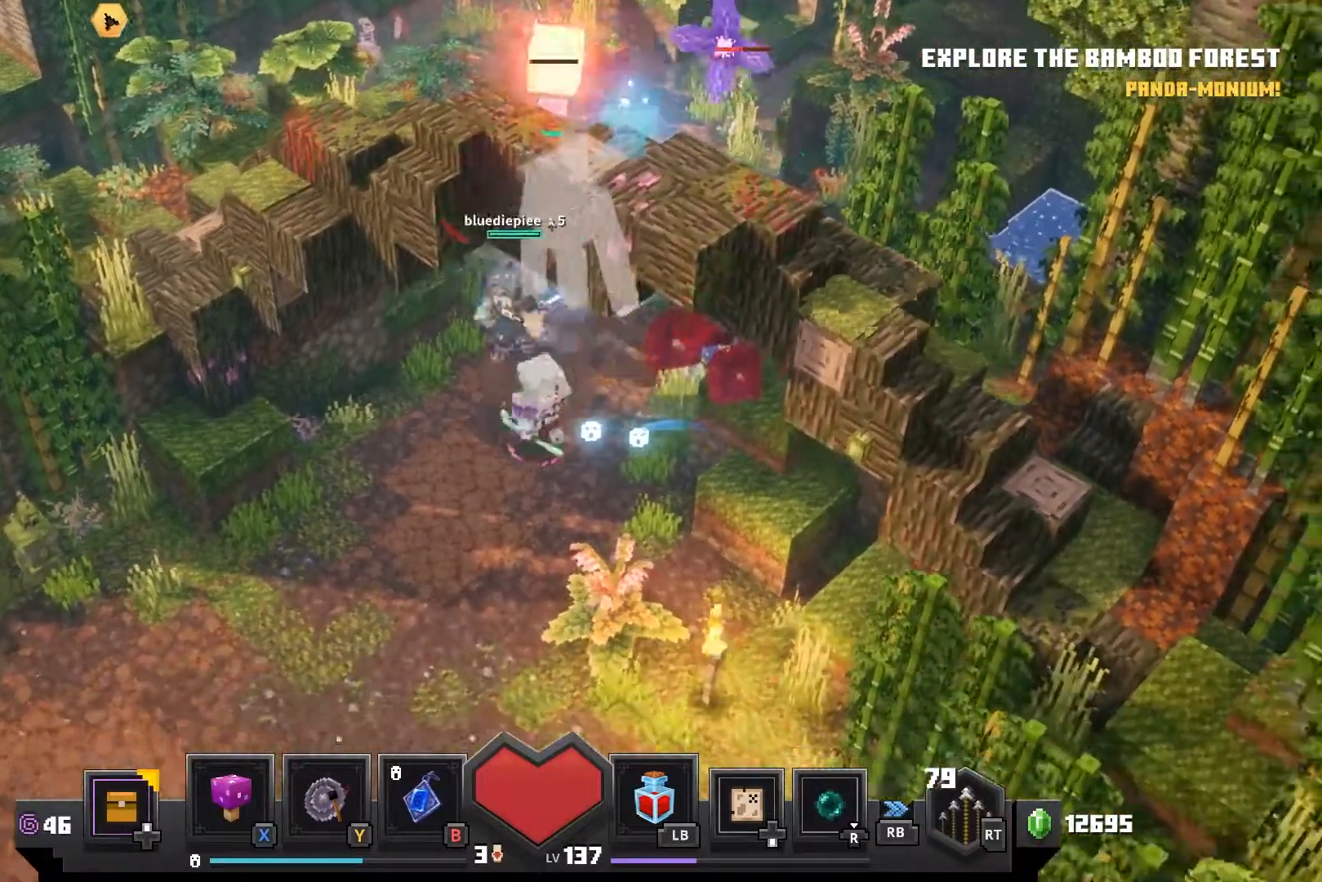
{"dt_ms": 500, "buttons": [], "left_stick": "center", "right_stick": "center", "events": [[133, "CROSS", "down"], [233, "CROSS", "up"], [367, "CROSS", "down"], [433, "left_stick", "center"], [450, "CROSS", "up"]]}
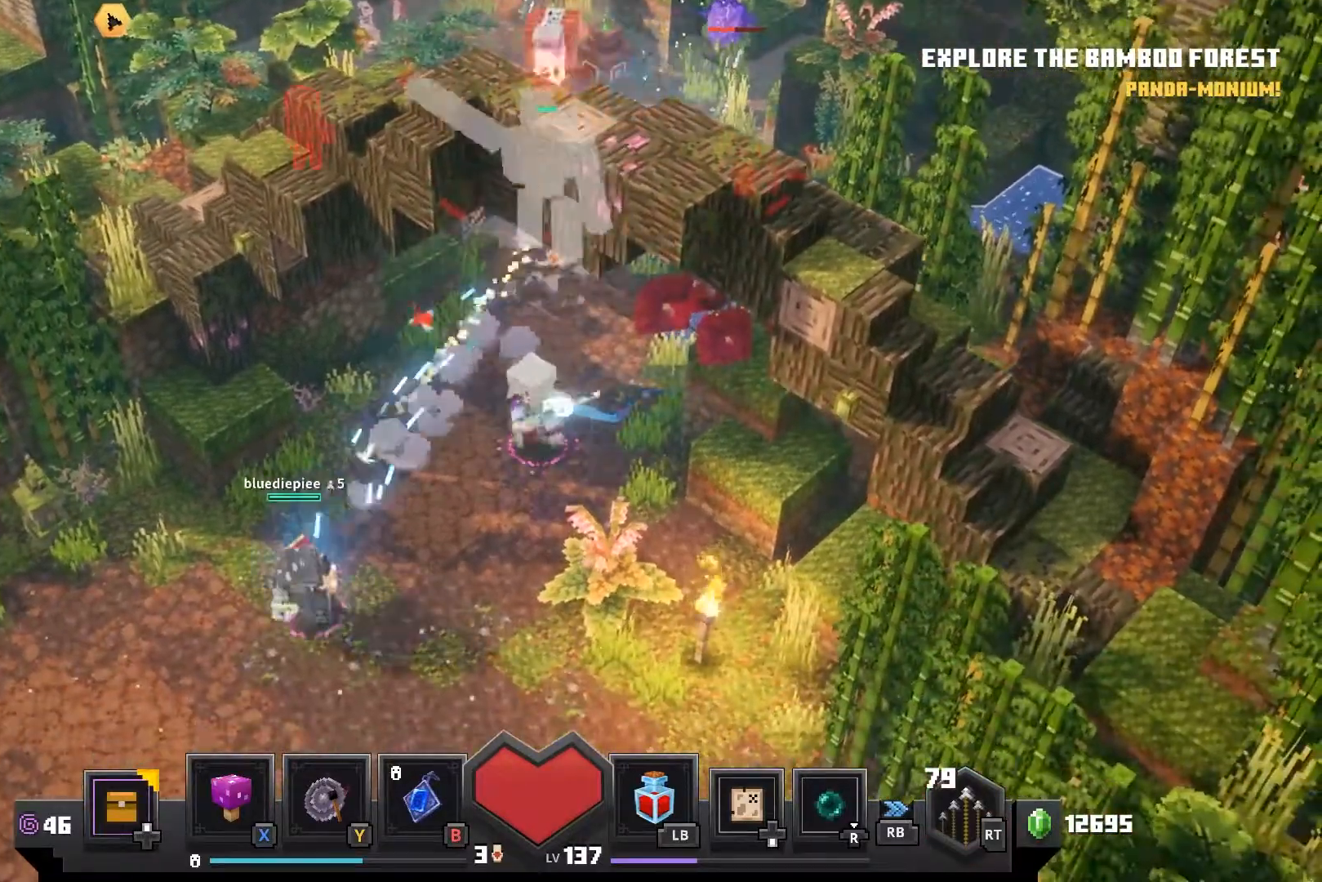
{"dt_ms": 500, "buttons": [], "left_stick": "up", "right_stick": "center", "events": [[133, "left_stick", "down-right"], [400, "left_stick", "up"]]}
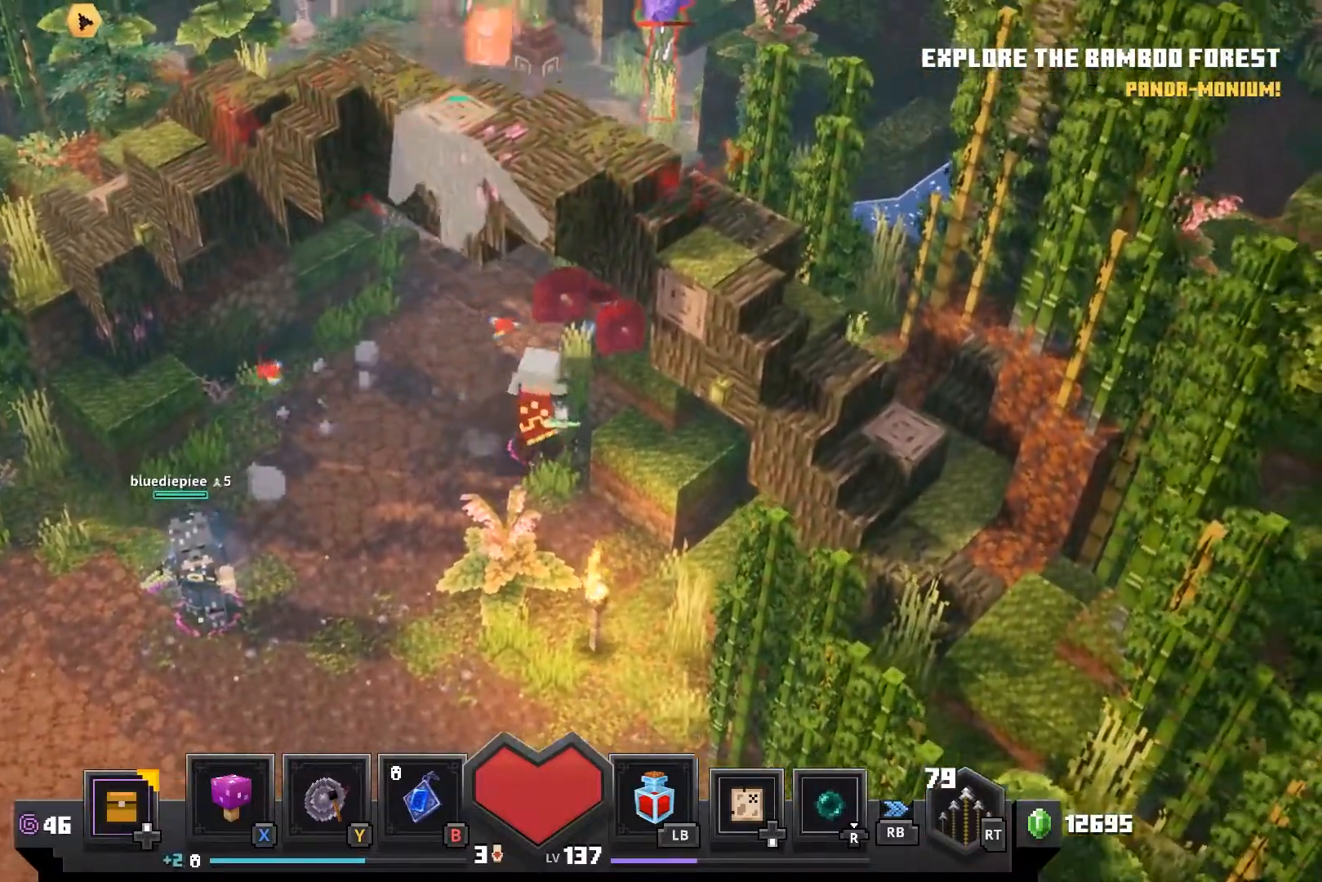
{"dt_ms": 500, "buttons": [], "left_stick": "up", "right_stick": "center", "events": []}
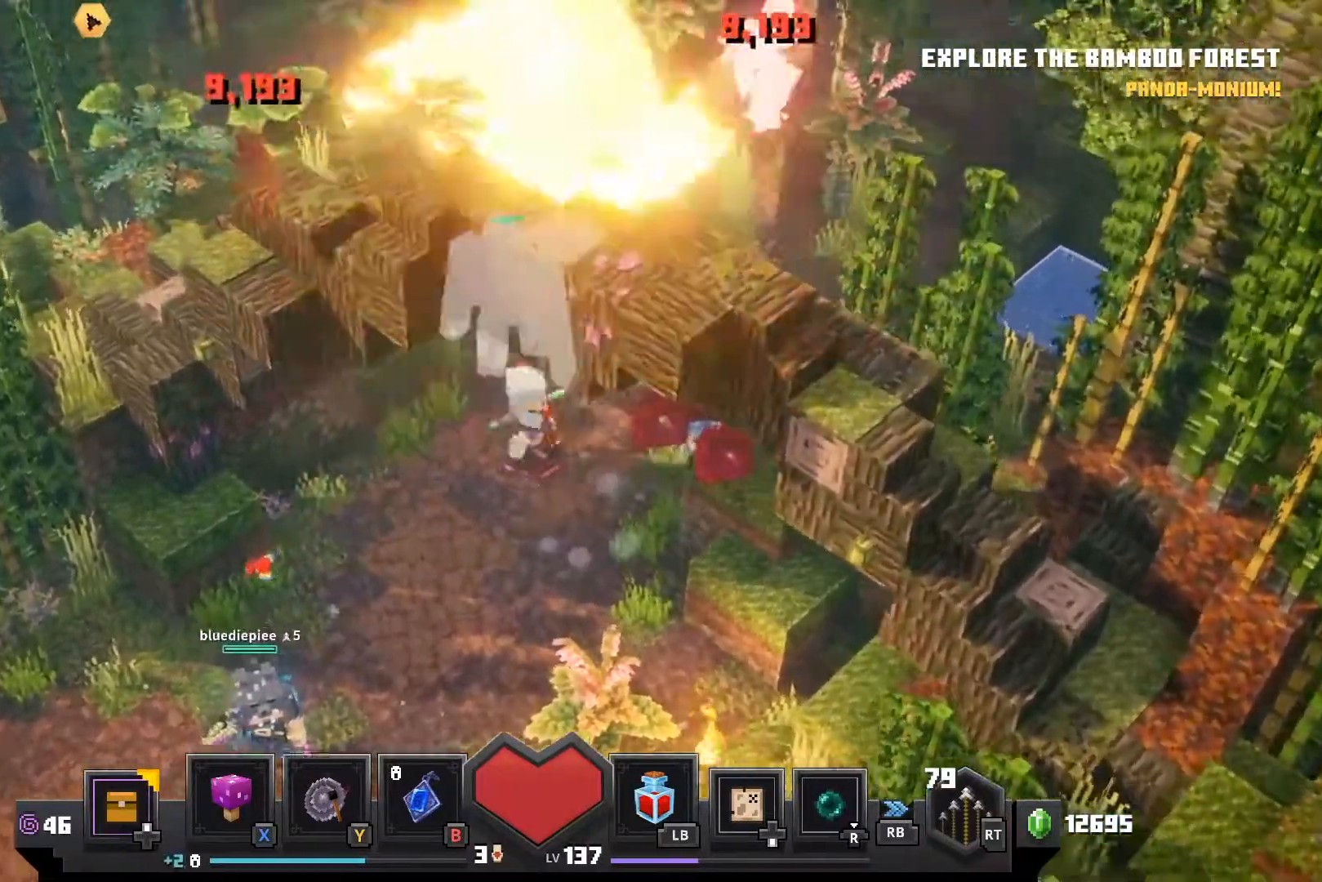
{"dt_ms": 500, "buttons": [], "left_stick": "up-right", "right_stick": "center", "events": [[33, "left_stick", "down-left"], [417, "left_stick", "right"], [467, "left_stick", "up-right"]]}
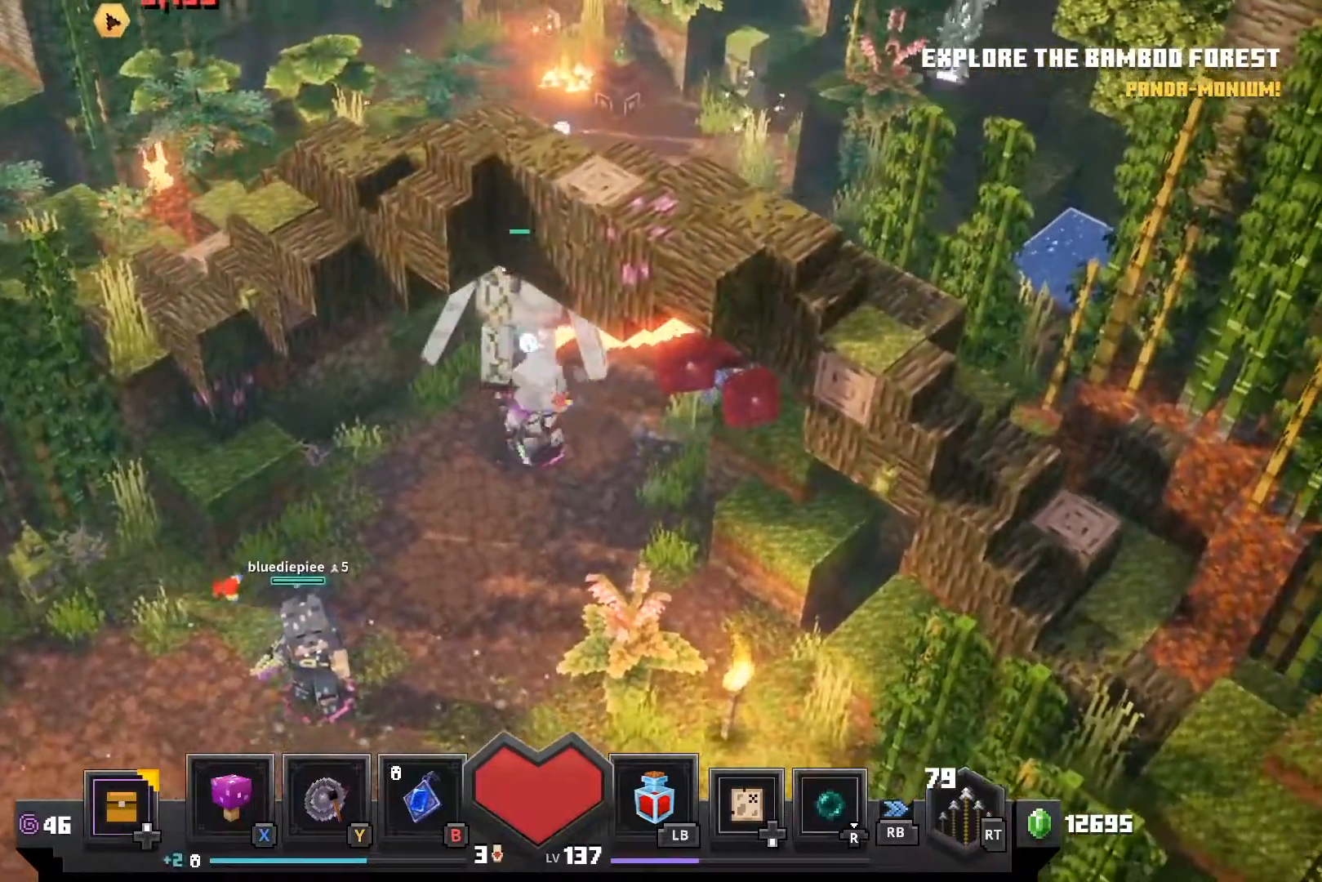
{"dt_ms": 500, "buttons": [], "left_stick": "up-right", "right_stick": "center", "events": []}
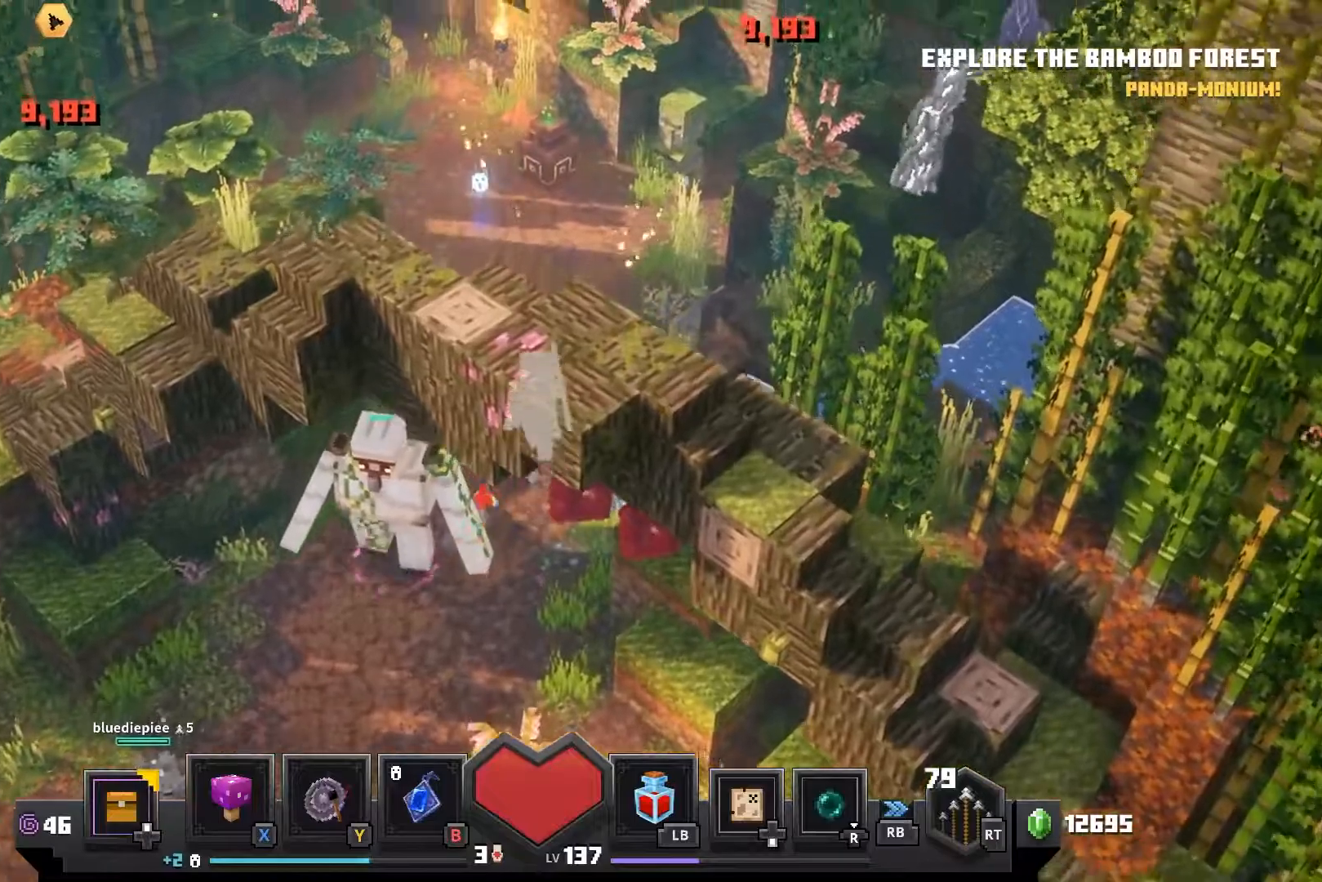
{"dt_ms": 500, "buttons": [], "left_stick": "up", "right_stick": "center", "events": [[267, "left_stick", "up"]]}
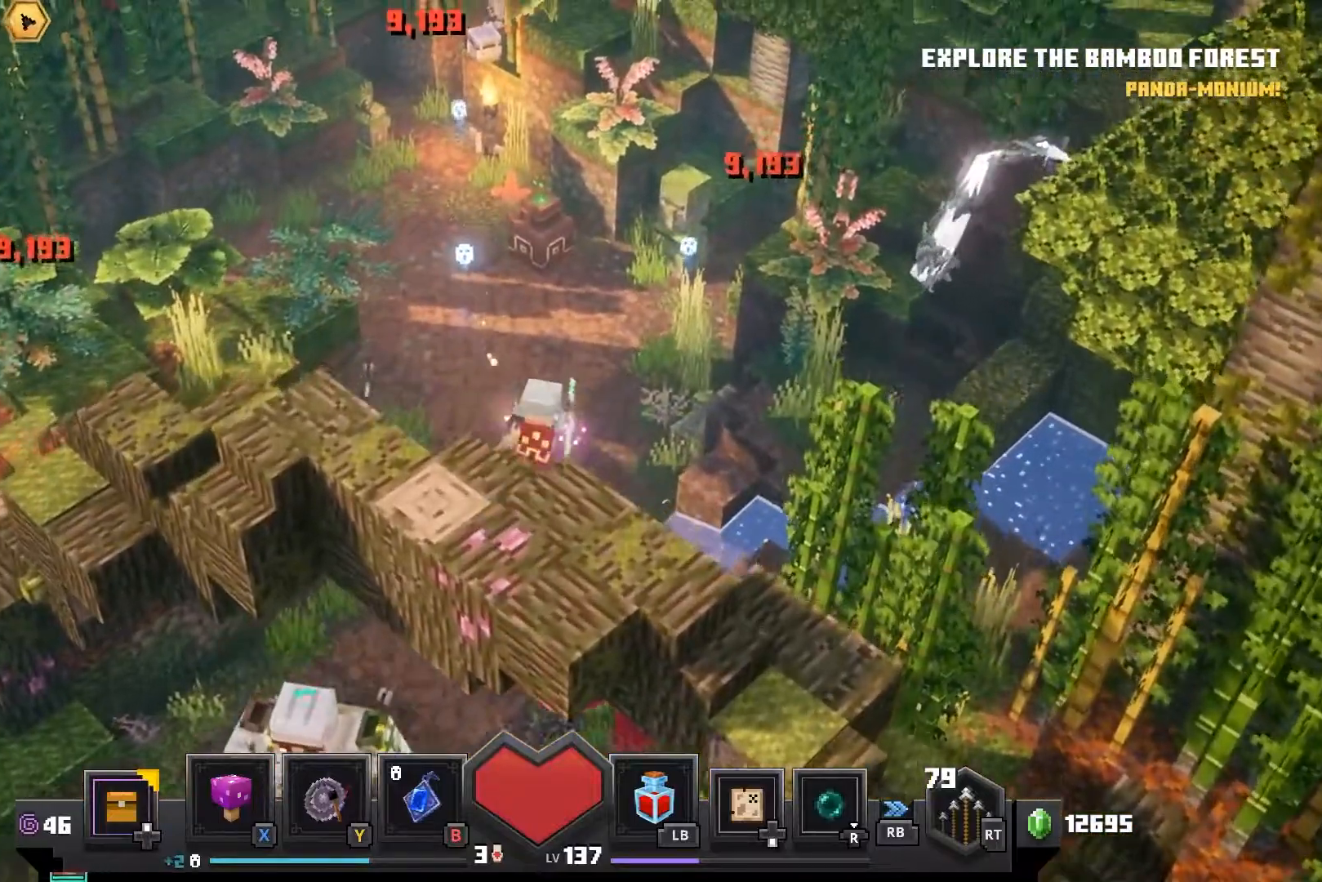
{"dt_ms": 500, "buttons": [], "left_stick": "up", "right_stick": "center", "events": []}
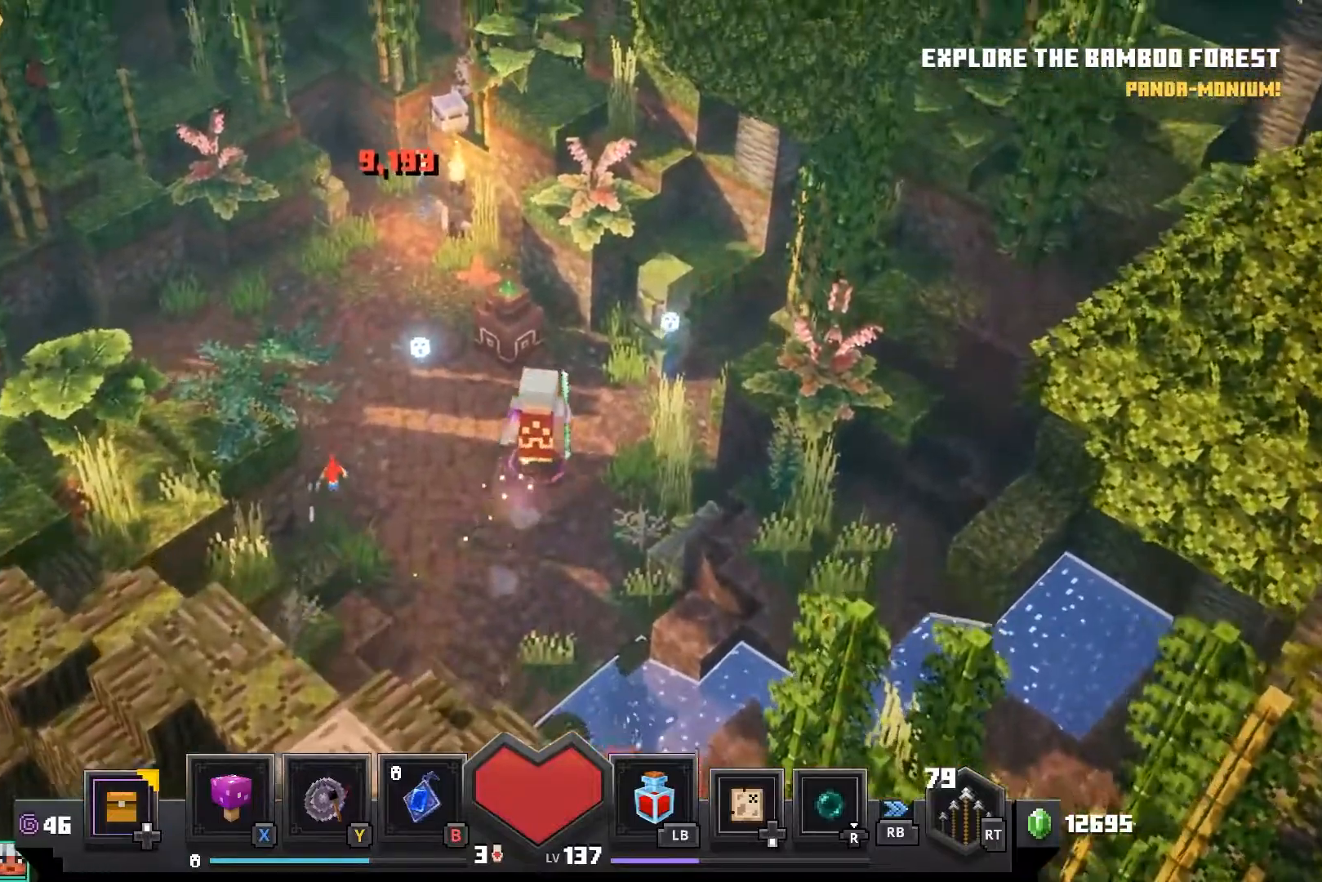
{"dt_ms": 500, "buttons": [], "left_stick": "up", "right_stick": "left", "events": [[33, "right_stick", "left"], [250, "CROSS", "down"], [367, "CROSS", "up"]]}
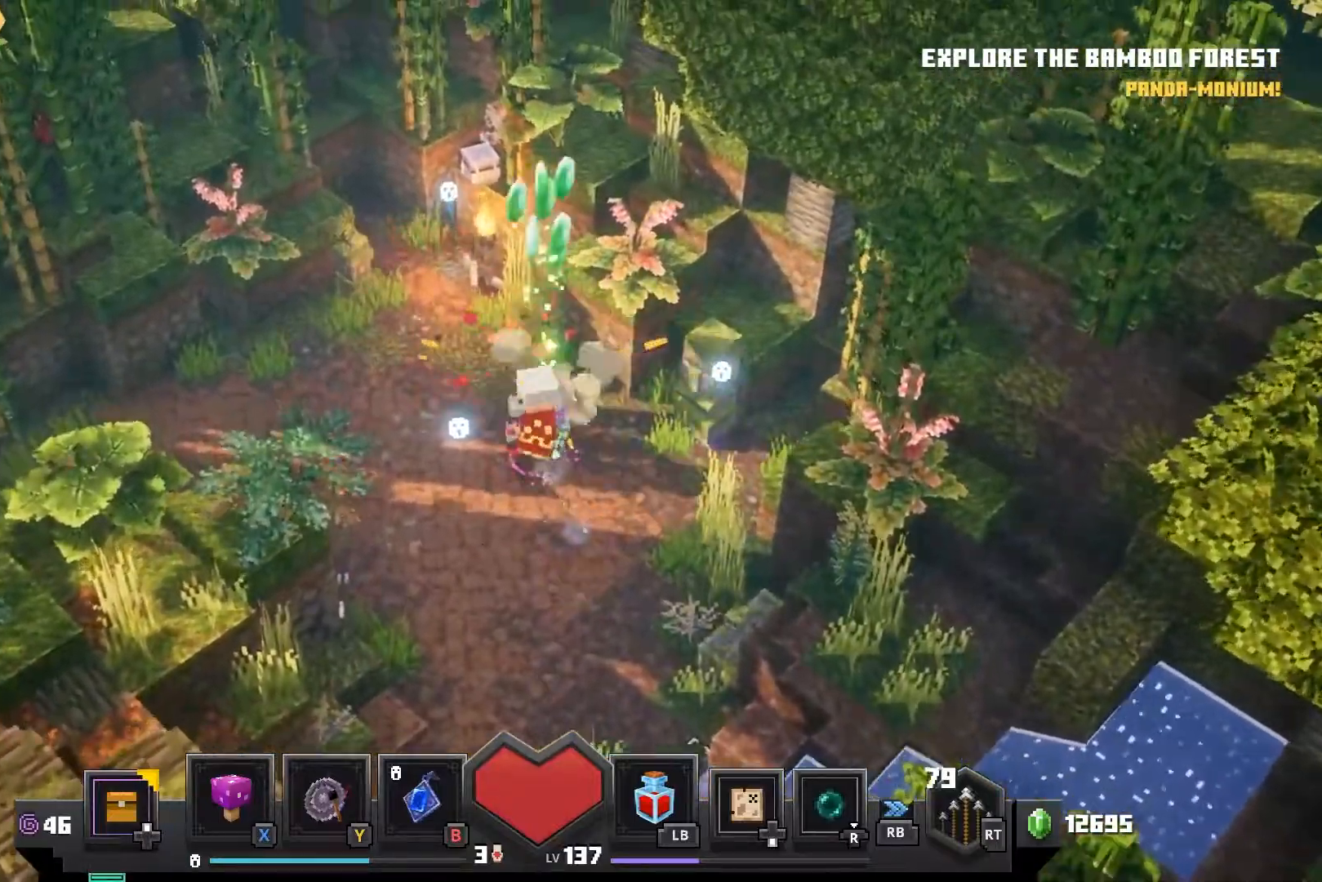
{"dt_ms": 500, "buttons": [], "left_stick": "up", "right_stick": "center", "events": [[17, "left_stick", "center"], [183, "right_stick", "center"], [300, "left_stick", "up"]]}
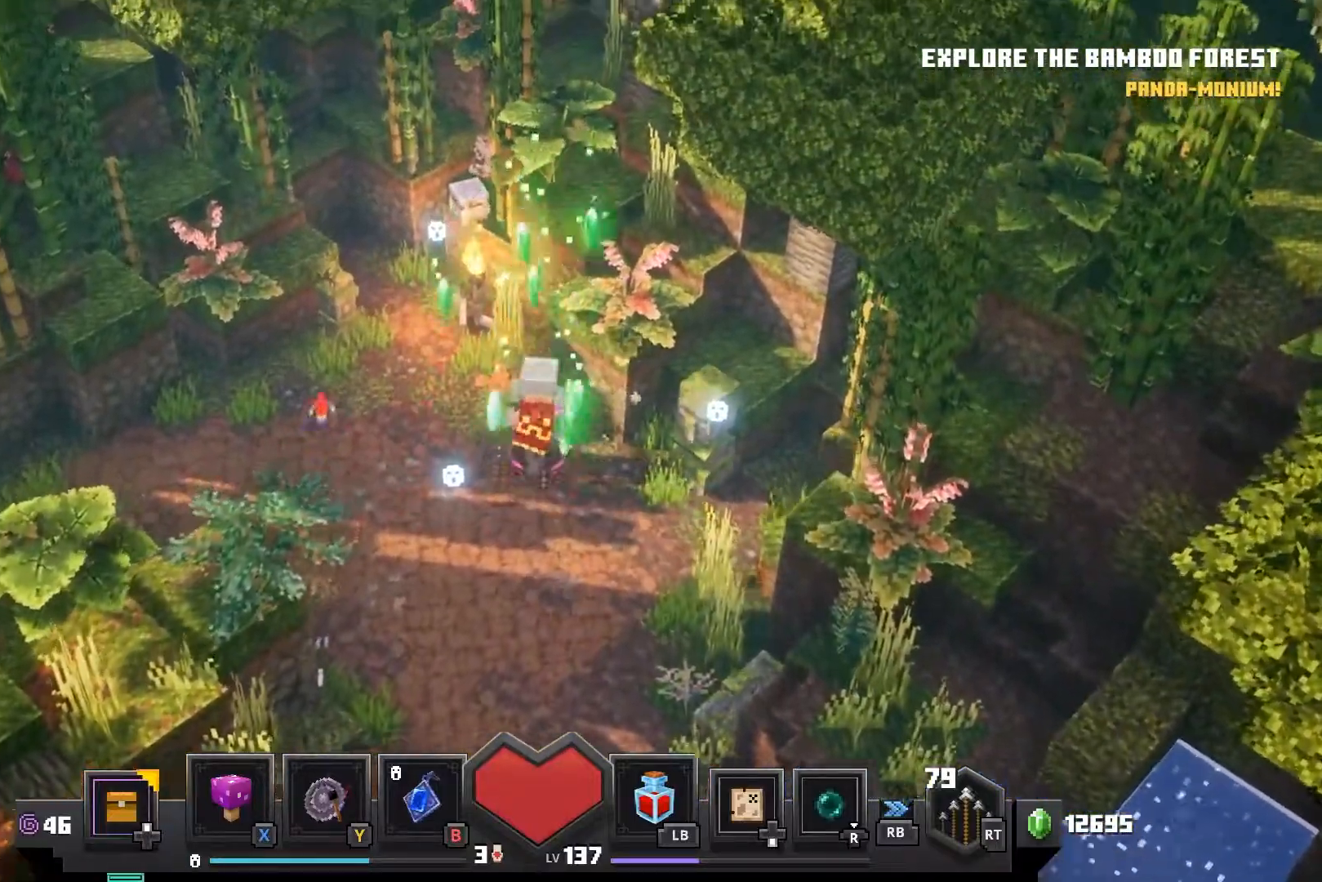
{"dt_ms": 500, "buttons": [], "left_stick": "center", "right_stick": "center", "events": [[67, "left_stick", "center"]]}
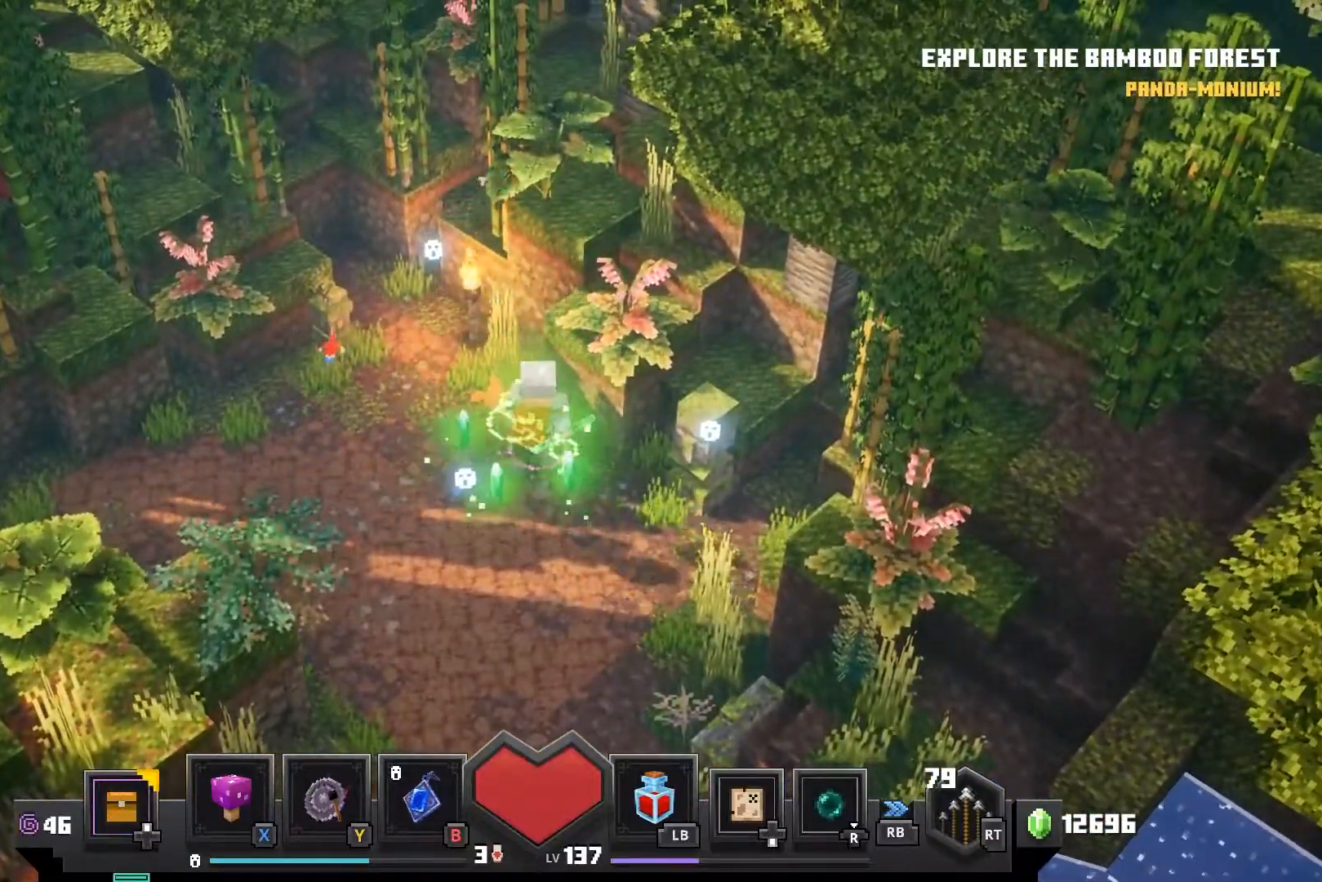
{"dt_ms": 500, "buttons": [], "left_stick": "left", "right_stick": "center", "events": [[100, "left_stick", "down-left"], [417, "left_stick", "left"]]}
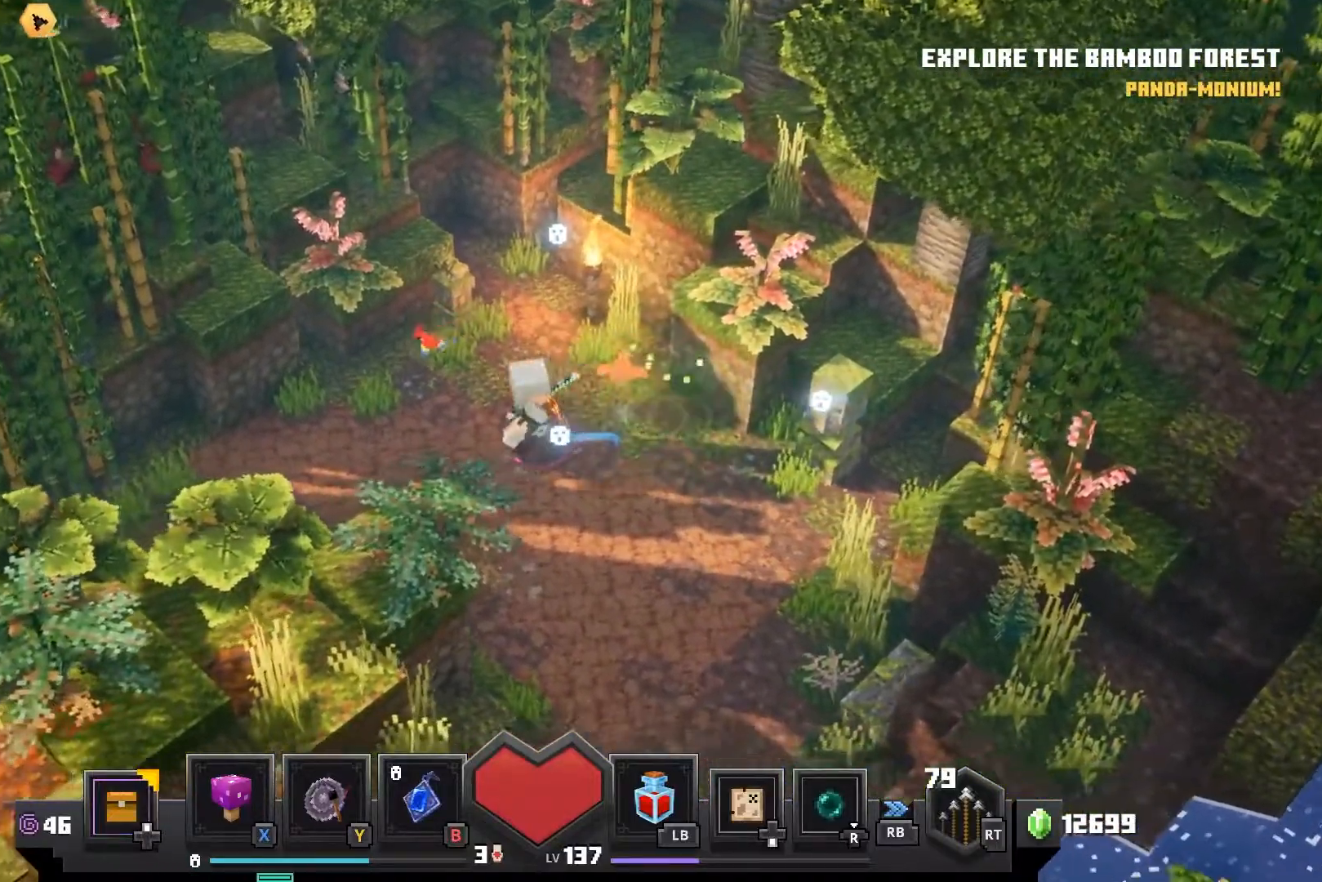
{"dt_ms": 500, "buttons": [], "left_stick": "left", "right_stick": "center"}
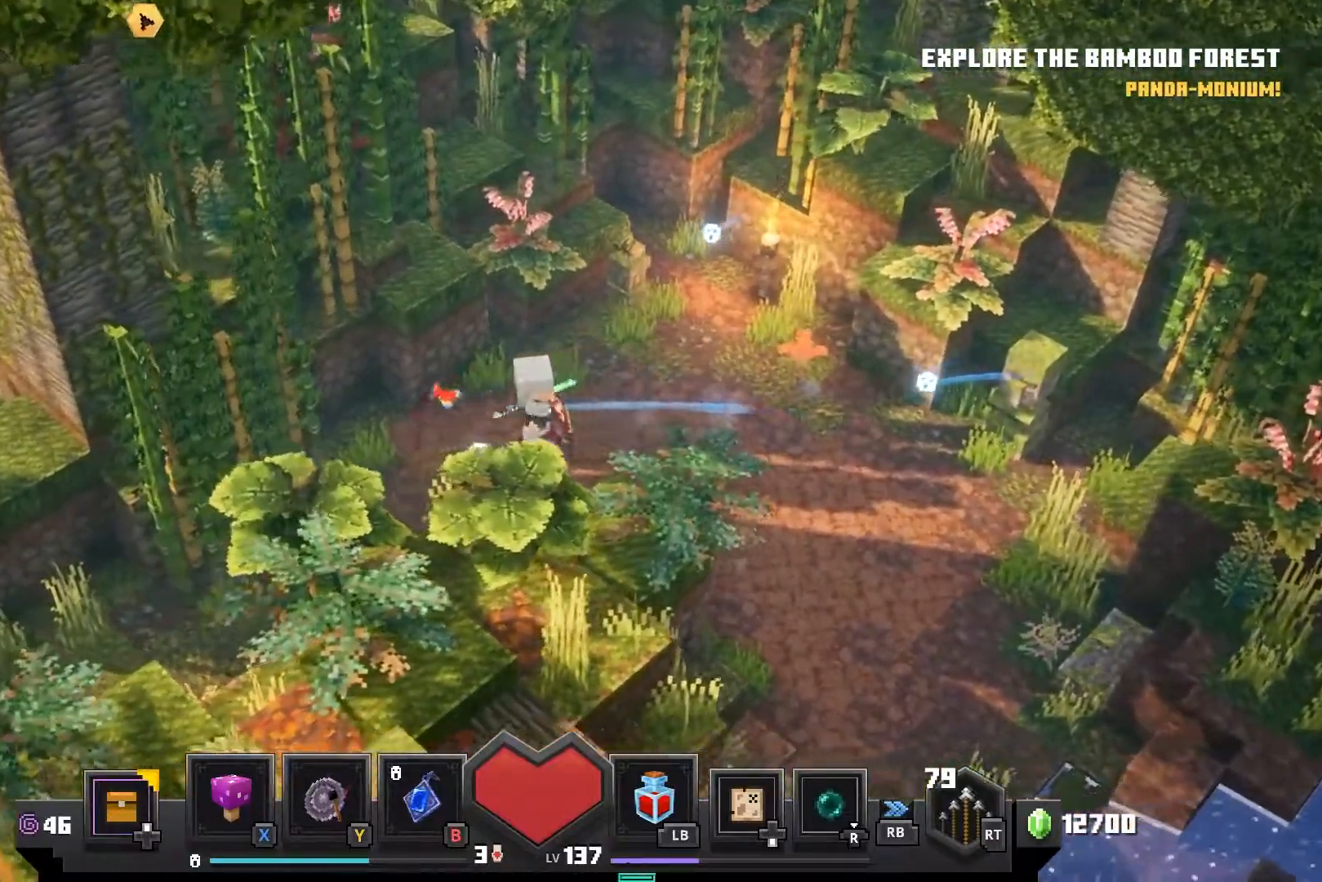
{"dt_ms": 1000, "buttons": [], "left_stick": "down-left", "right_stick": "center"}
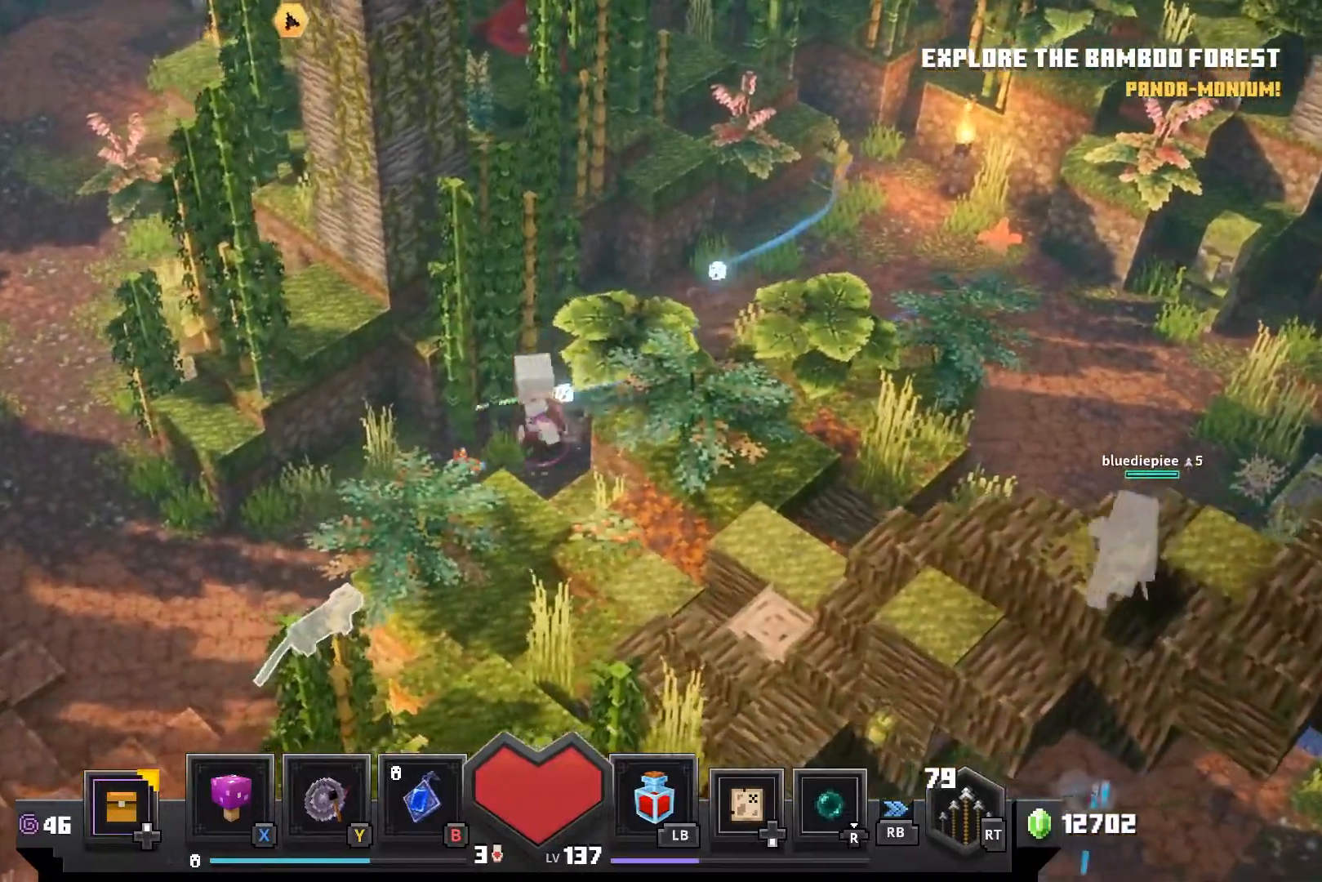
{"dt_ms": 500, "buttons": [], "left_stick": "down-left", "right_stick": "center", "events": []}
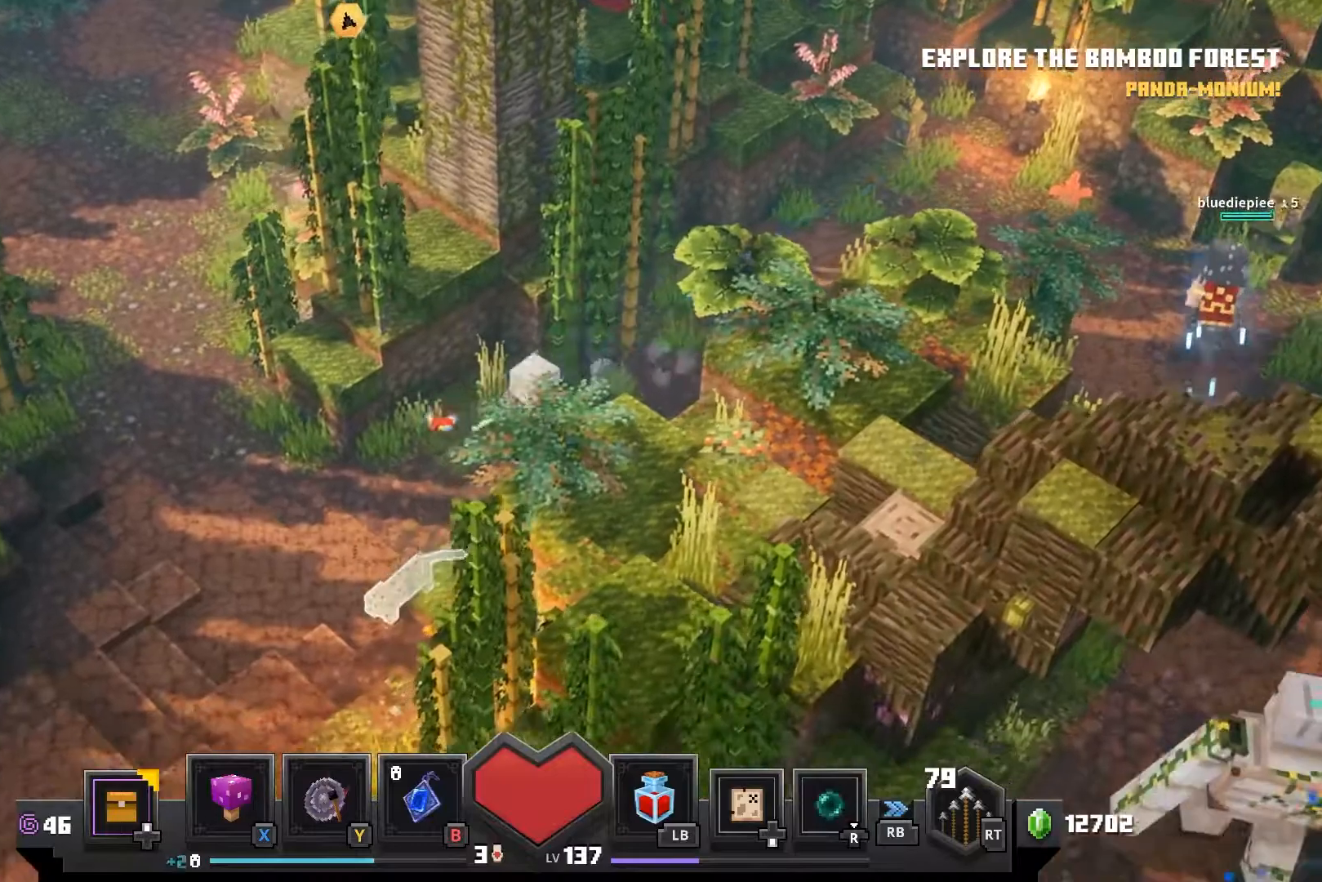
{"dt_ms": 500, "buttons": [], "left_stick": "up-right", "right_stick": "center", "events": [[350, "left_stick", "left"], [467, "left_stick", "up-right"]]}
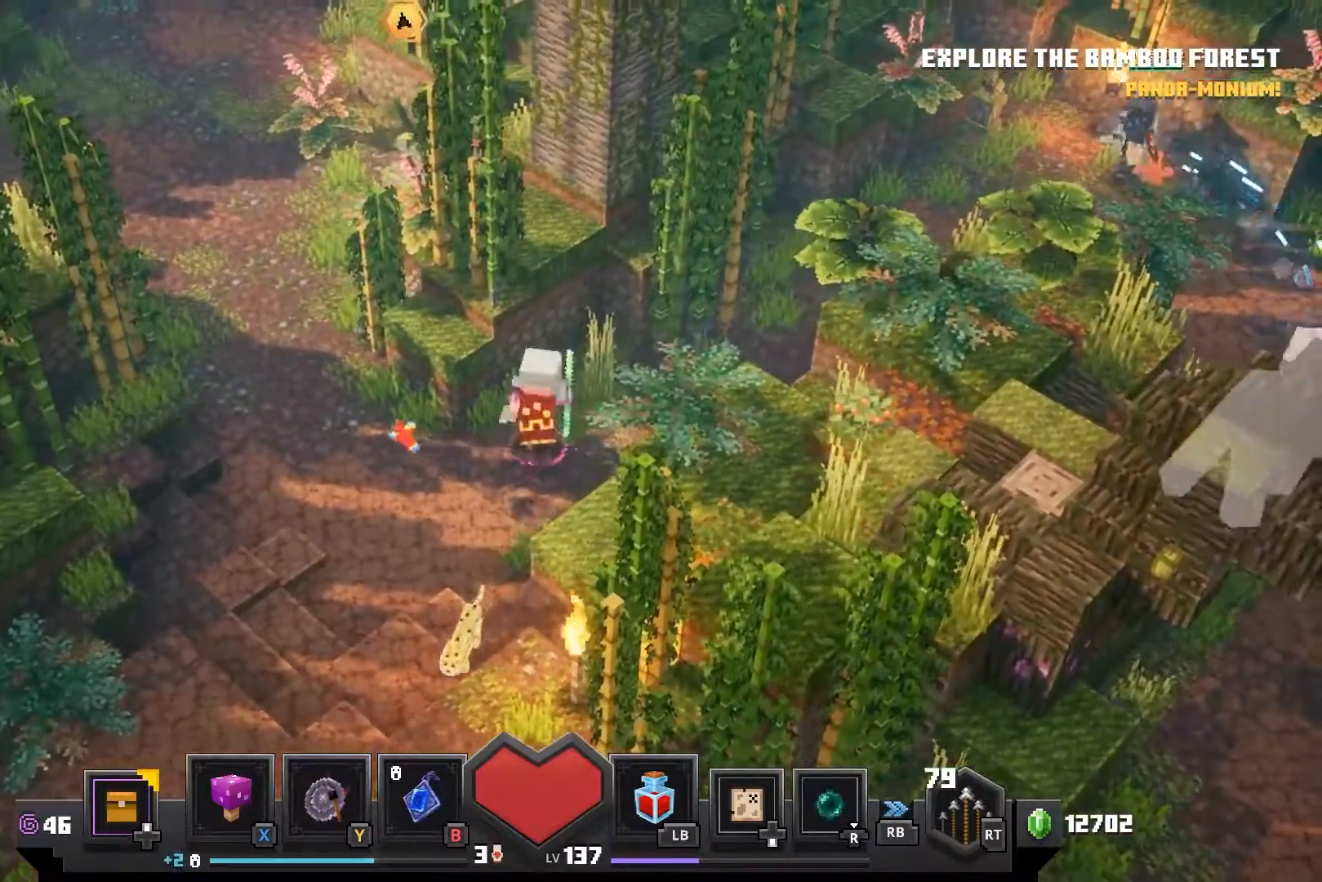
{"dt_ms": 500, "buttons": [], "left_stick": "left", "right_stick": "center", "events": [[33, "left_stick", "center"], [333, "left_stick", "left"]]}
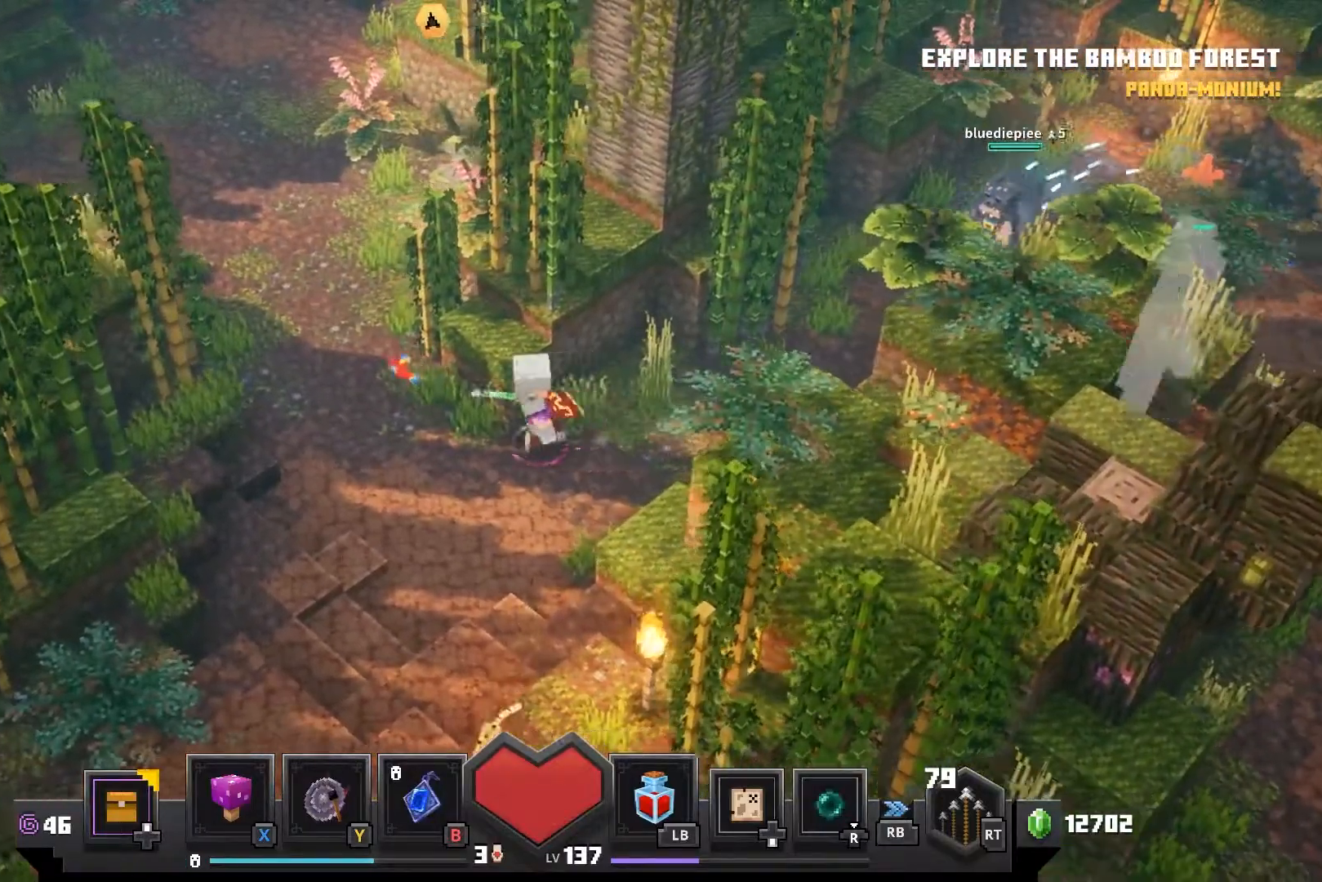
{"dt_ms": 500, "buttons": [], "left_stick": "center", "right_stick": "center", "events": [[400, "left_stick", "center"]]}